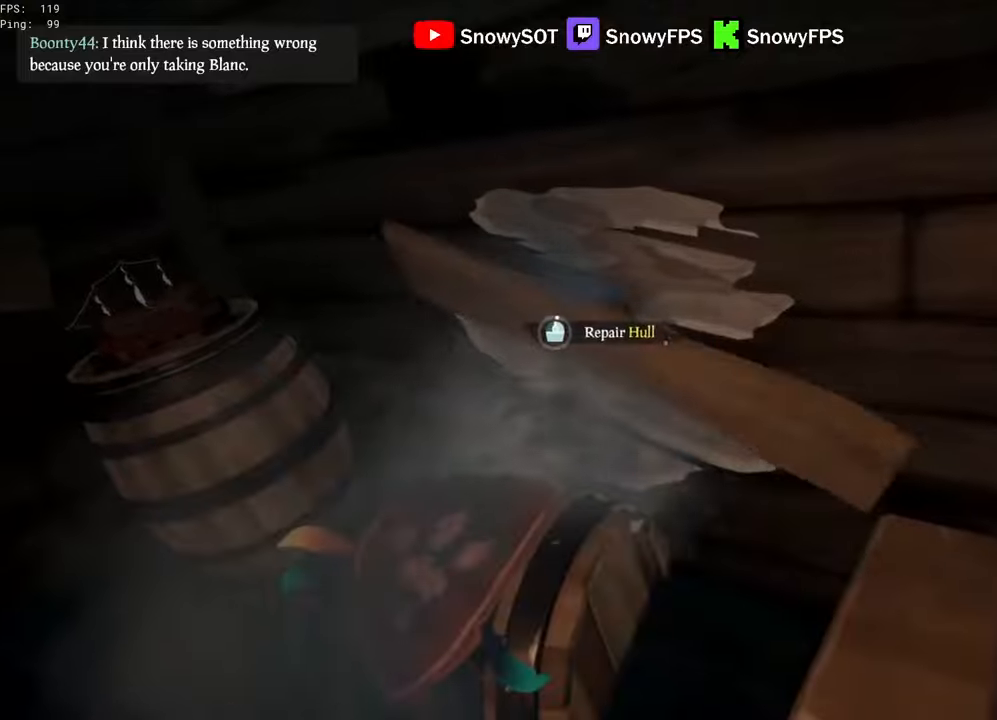
Gameplay with keyboard and mouse; each line is a JSON object with the keys and mouse buttons held at the frame after it. "events" lists presses ("down") and releases ("up") of "1", "2", "3", "4", "5", "a", "alt", "c", "caps_lock", "ctrl", "d", "e", "f", "g", "q", "r", "s", "shift", "space", "t", "tab", "v", "w", "x", "z", "mouse_left", "mouse_wheel" and "mouse_right" between this image and that frame as [ms after this image, input, new state], when the widget could be followed in between. "mouse_left", "mouse_wheel", "mouse_right" = the "left", "wheel", "right" buttons of the "mouse" list. No other keys are recorded. "wheel" means that the mouse wheel is clicked or scrolled. "mouse_move" is the direction in which the mouse moves at that frame (one of eight, or "still"), when it could be read.
{"keys": [], "mouse": [], "mouse_move": "still", "events": [[117, "w", "down"], [267, "w", "up"]]}
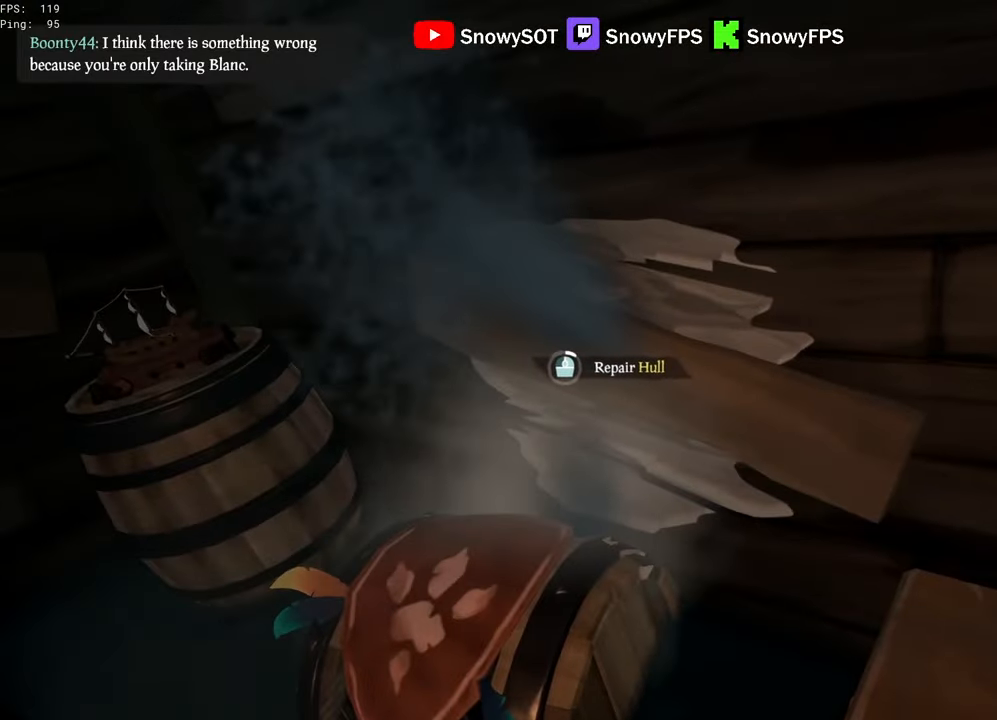
{"keys": [], "mouse": [], "mouse_move": "still", "events": [[183, "a", "down"], [183, "w", "down"], [267, "a", "up"], [267, "w", "up"]]}
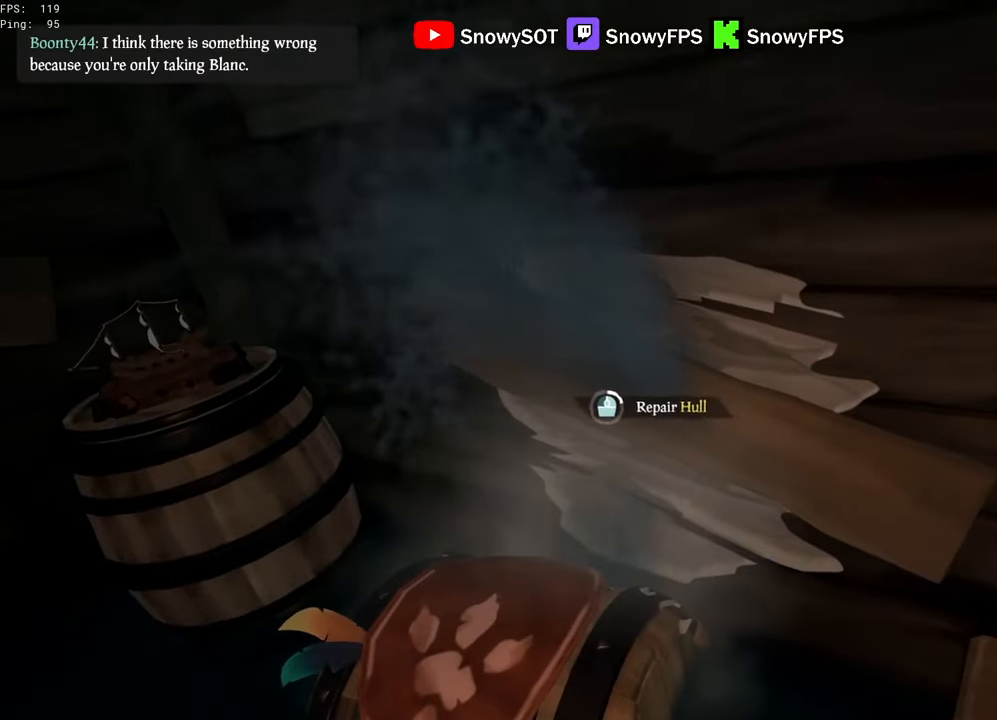
{"keys": [], "mouse": [], "mouse_move": "still", "events": []}
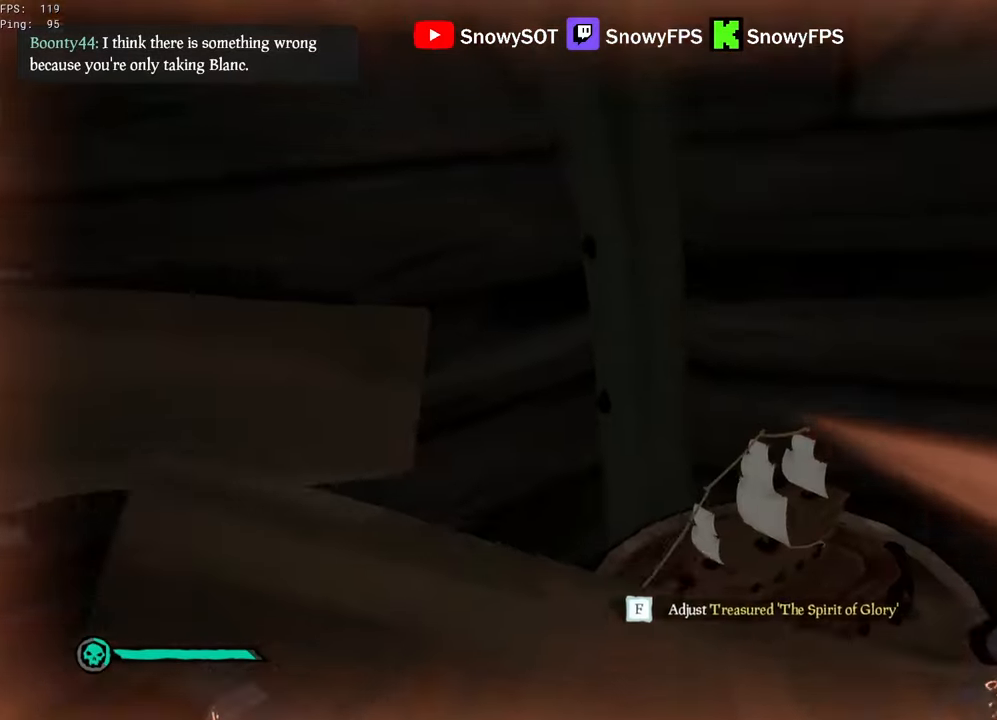
{"keys": ["w"], "mouse": [], "mouse_move": "up", "events": [[350, "d", "down"], [350, "w", "down"], [400, "mouse_left", "down"], [450, "d", "up"], [500, "mouse_left", "up"]]}
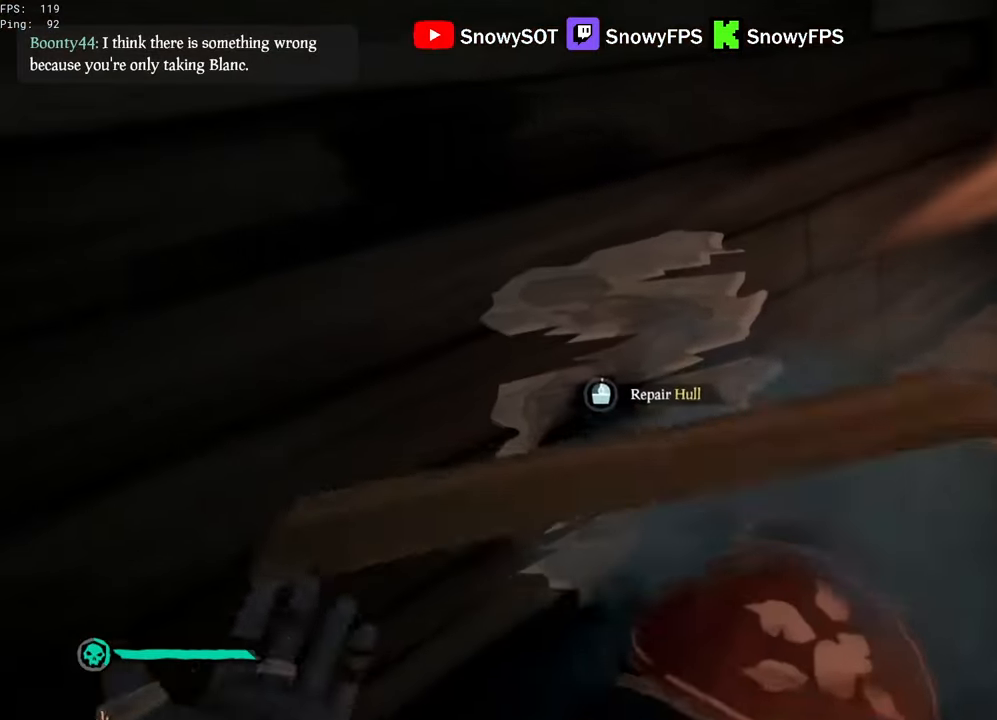
{"keys": ["d"], "mouse": [], "mouse_move": "left", "events": [[33, "w", "up"], [233, "d", "down"], [417, "d", "up"], [500, "d", "down"]]}
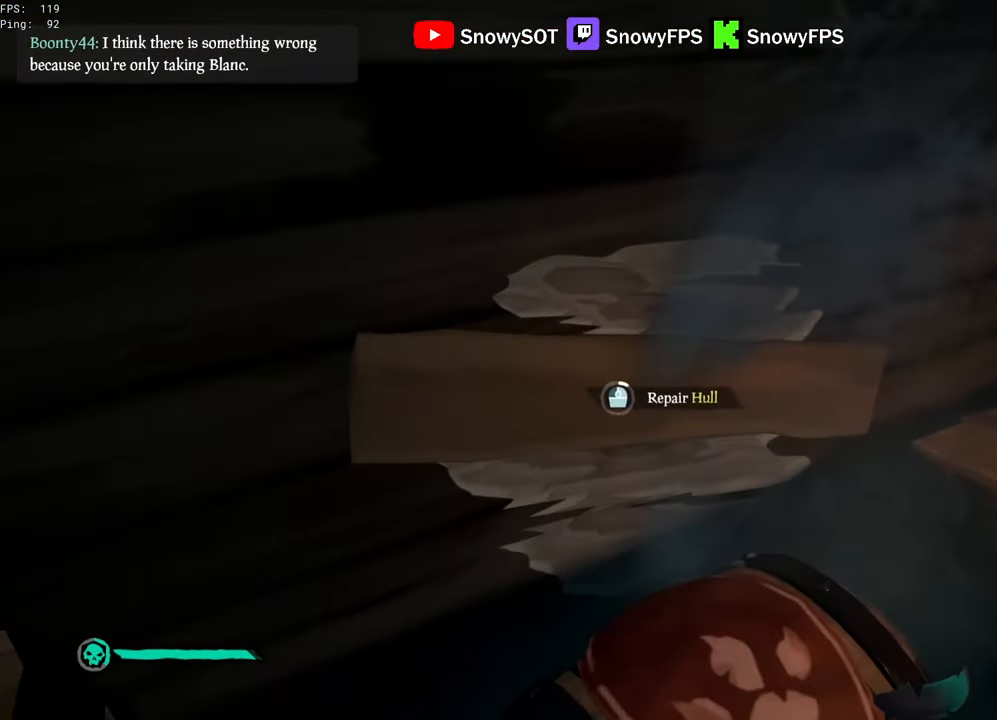
{"keys": [], "mouse": [], "mouse_move": "still", "events": [[50, "w", "down"], [100, "d", "up"], [100, "w", "up"]]}
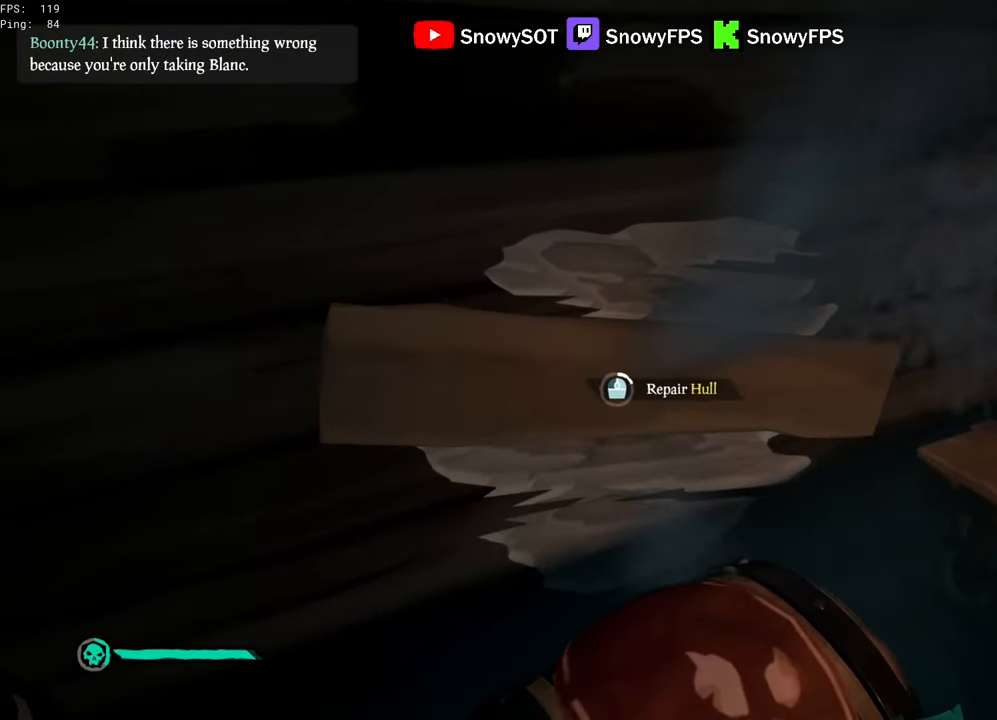
{"keys": ["w"], "mouse": [], "mouse_move": "left", "events": [[500, "w", "down"]]}
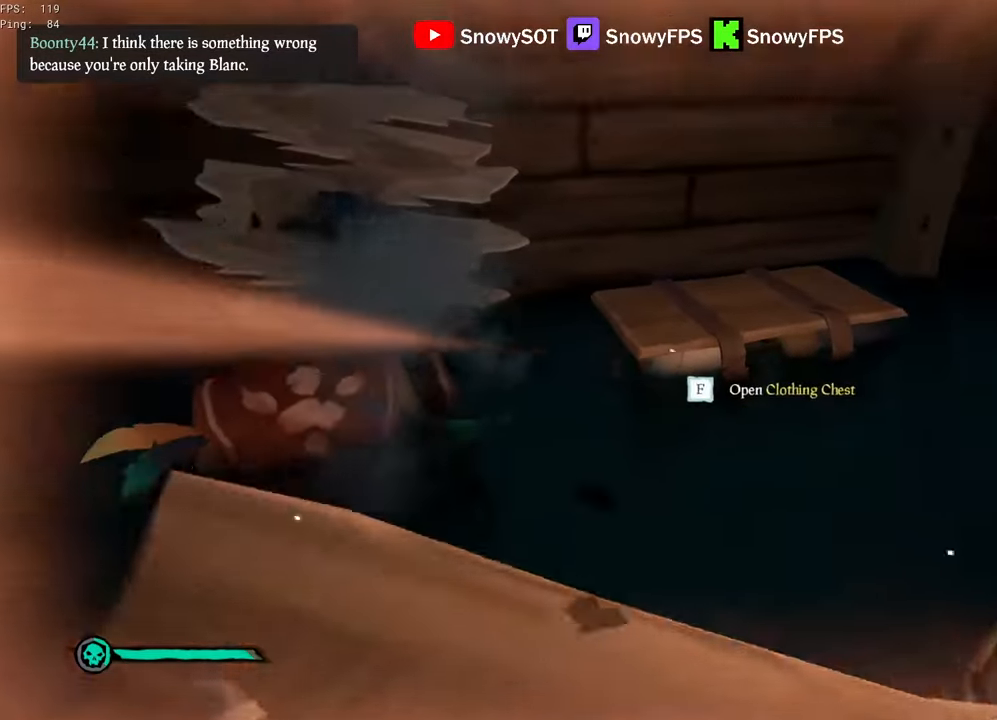
{"keys": ["d", "w"], "mouse": [], "mouse_move": "down-left"}
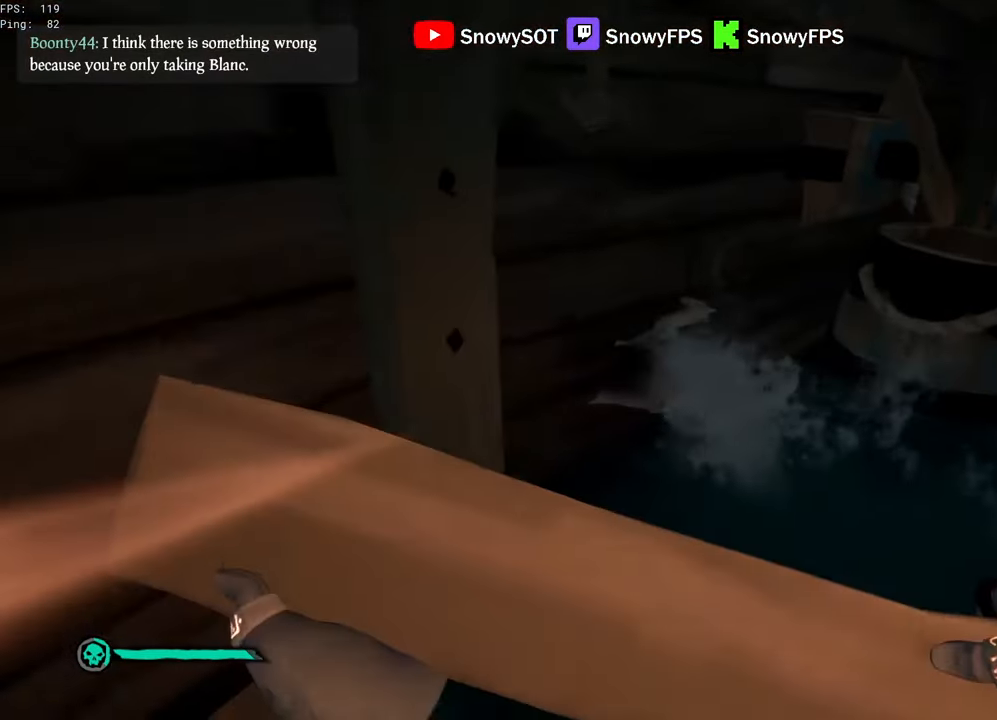
{"keys": [], "mouse": [], "mouse_move": "left", "events": [[100, "d", "up"], [100, "w", "up"], [150, "mouse_left", "down"], [250, "mouse_left", "up"], [333, "d", "down"], [383, "w", "down"], [483, "d", "up"], [483, "w", "up"]]}
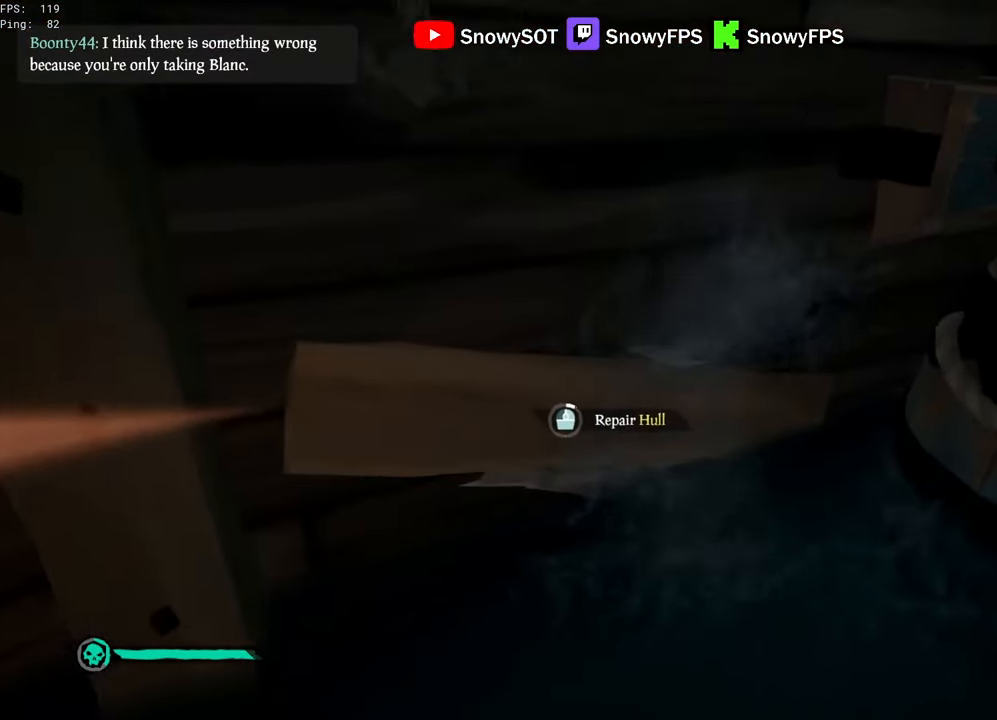
{"keys": [], "mouse": [], "mouse_move": "down-left", "events": [[167, "d", "down"], [250, "w", "down"], [300, "d", "up"], [350, "w", "up"]]}
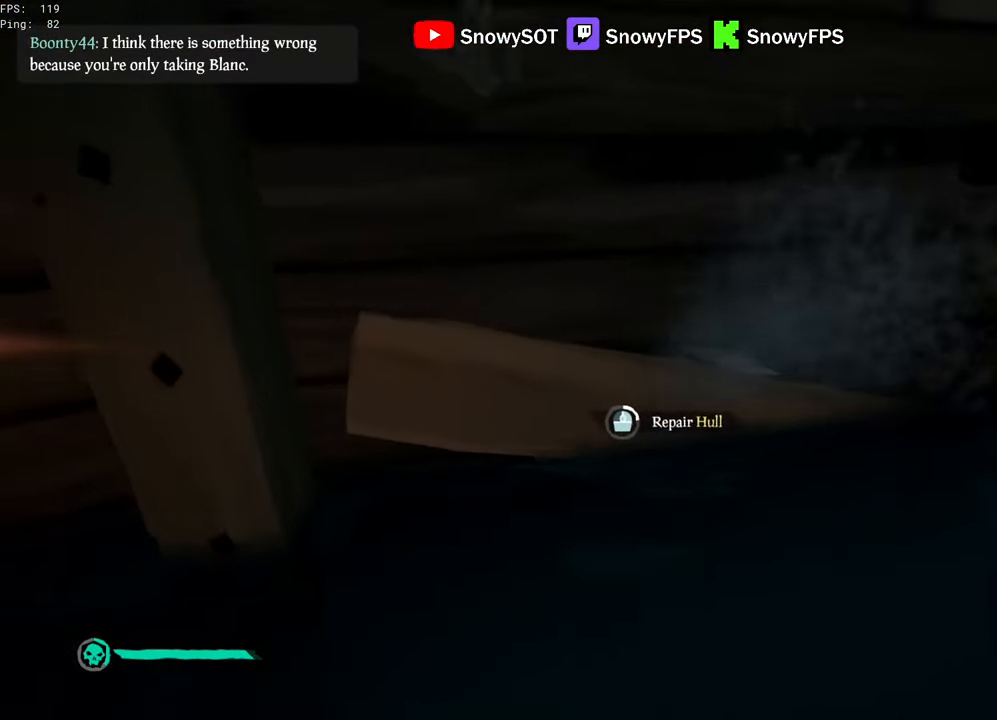
{"keys": [], "mouse": [], "mouse_move": "still", "events": []}
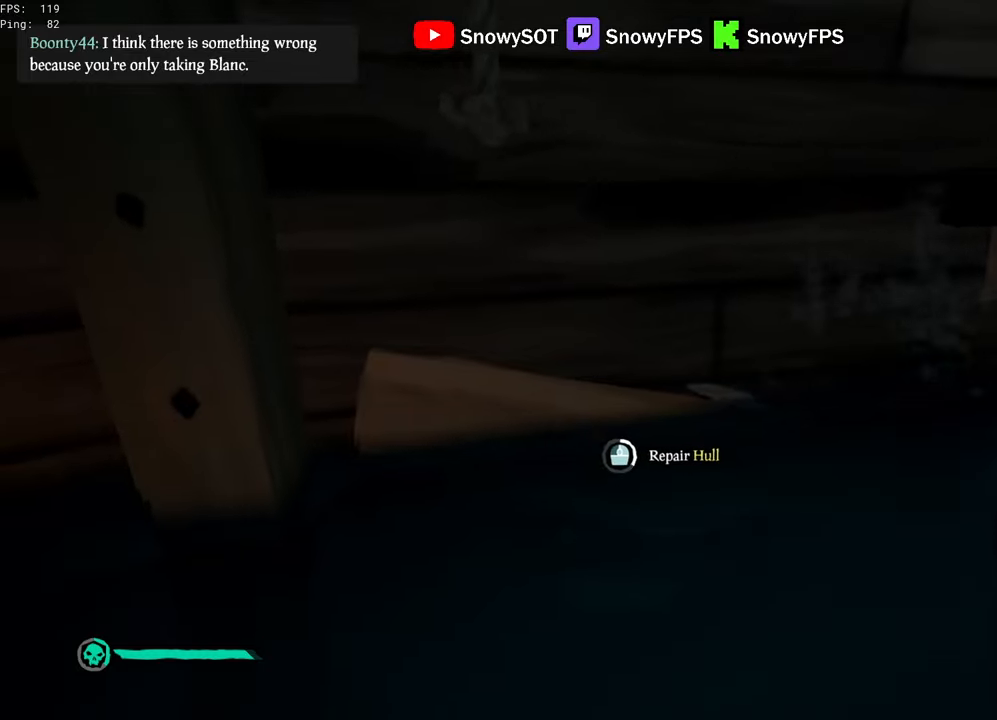
{"keys": [], "mouse": [], "mouse_move": "still", "events": []}
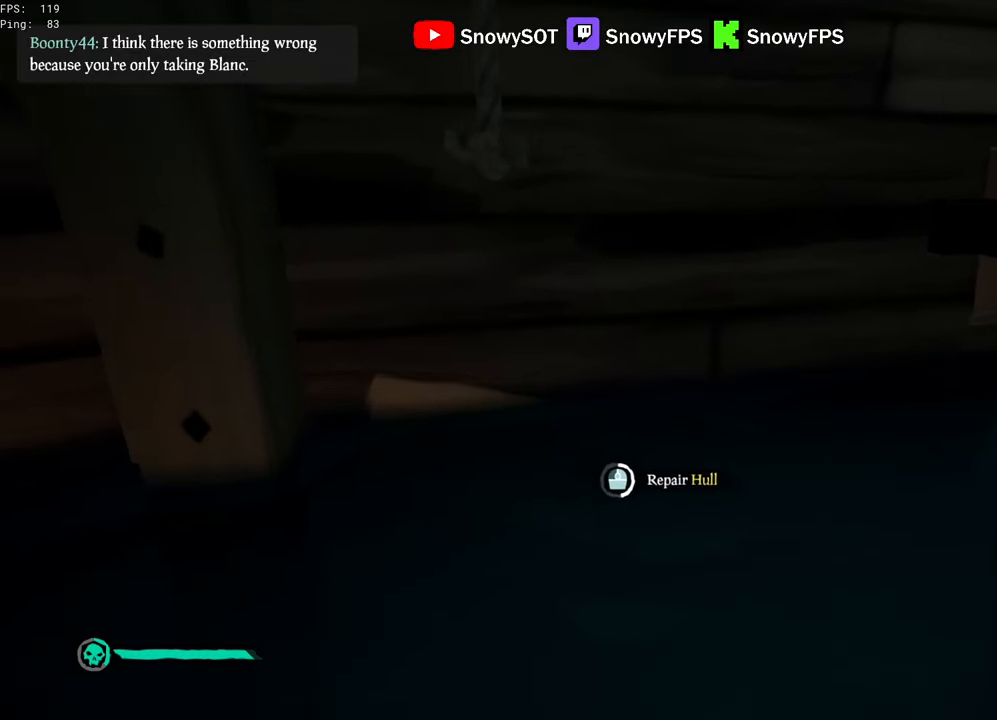
{"keys": [], "mouse": [], "mouse_move": "still", "events": []}
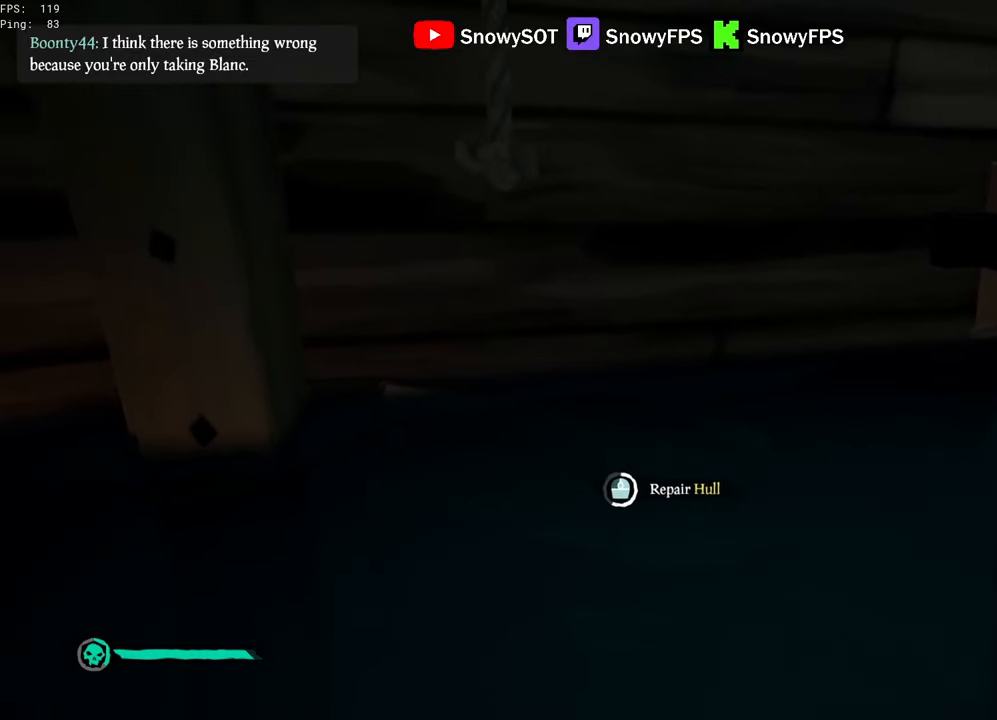
{"keys": [], "mouse": [], "mouse_move": "still", "events": []}
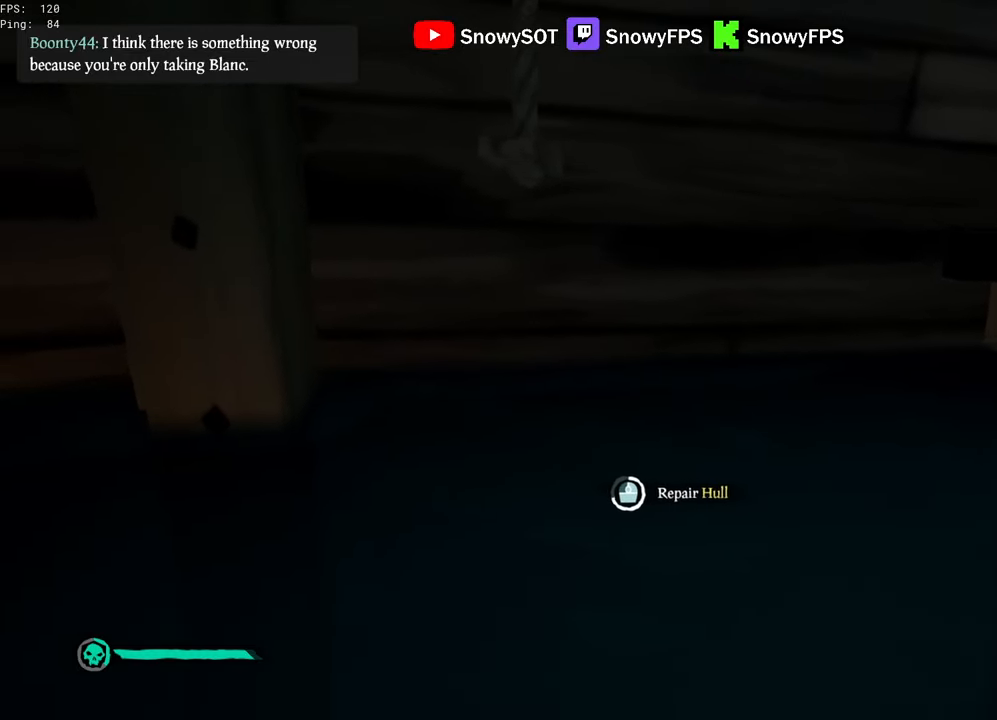
{"keys": [], "mouse": [], "mouse_move": "still", "events": []}
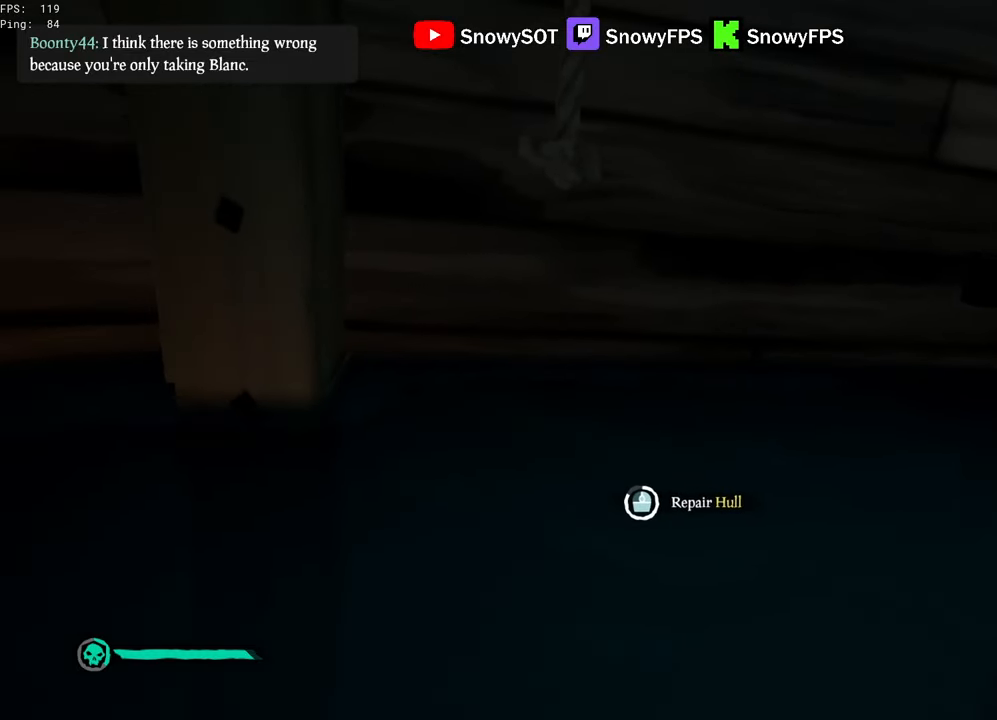
{"keys": [], "mouse": [], "mouse_move": "still", "events": []}
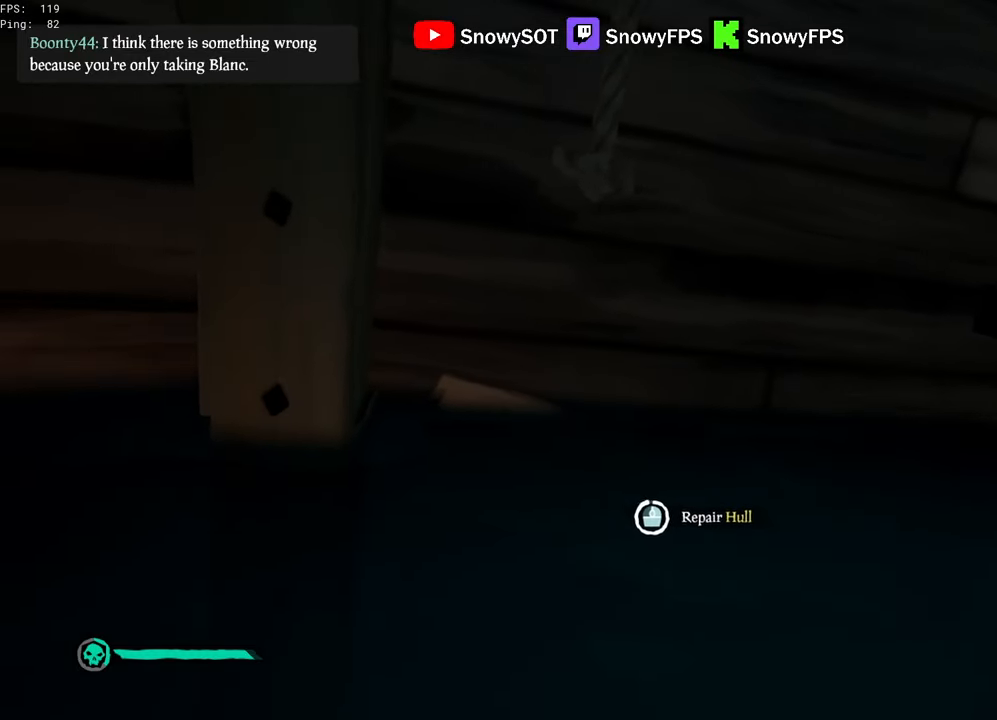
{"keys": ["d", "w"], "mouse": [], "mouse_move": "still", "events": [[184, "d", "down"], [367, "w", "down"]]}
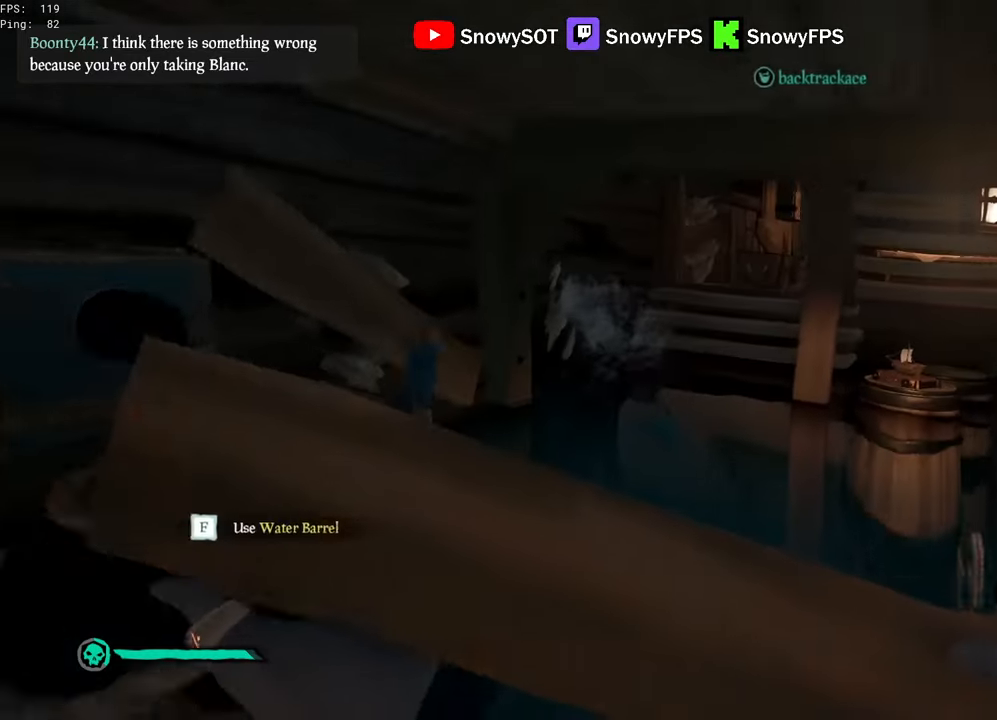
{"keys": ["w"], "mouse": []}
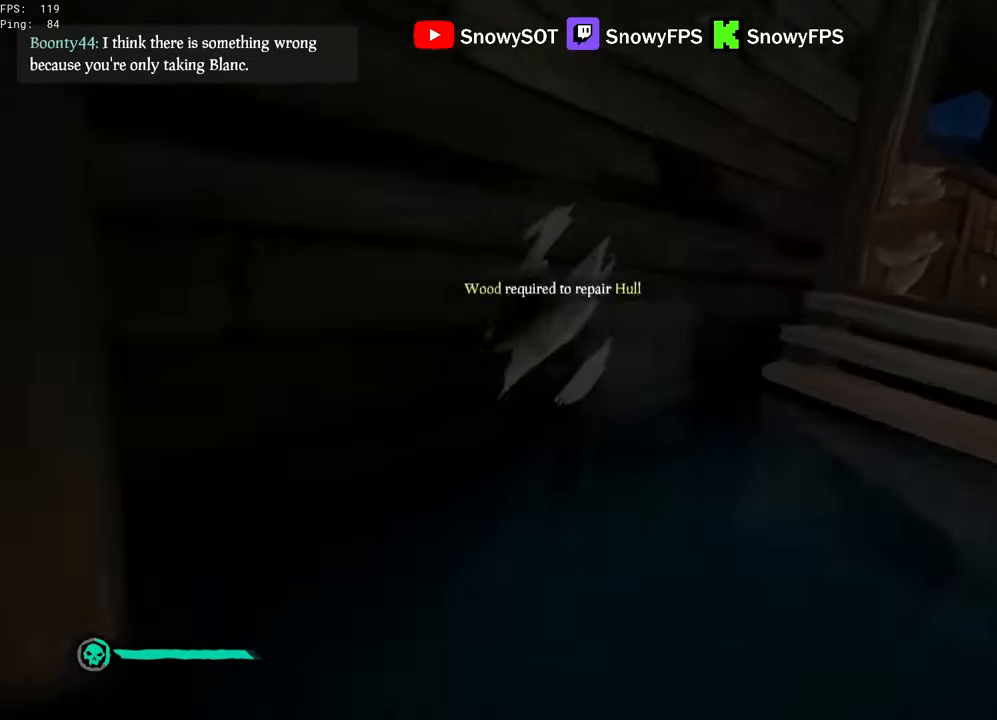
{"keys": ["q"], "mouse": [], "mouse_move": "still", "events": [[67, "w", "up"], [117, "mouse_left", "down"], [267, "mouse_left", "up"], [267, "q", "down"]]}
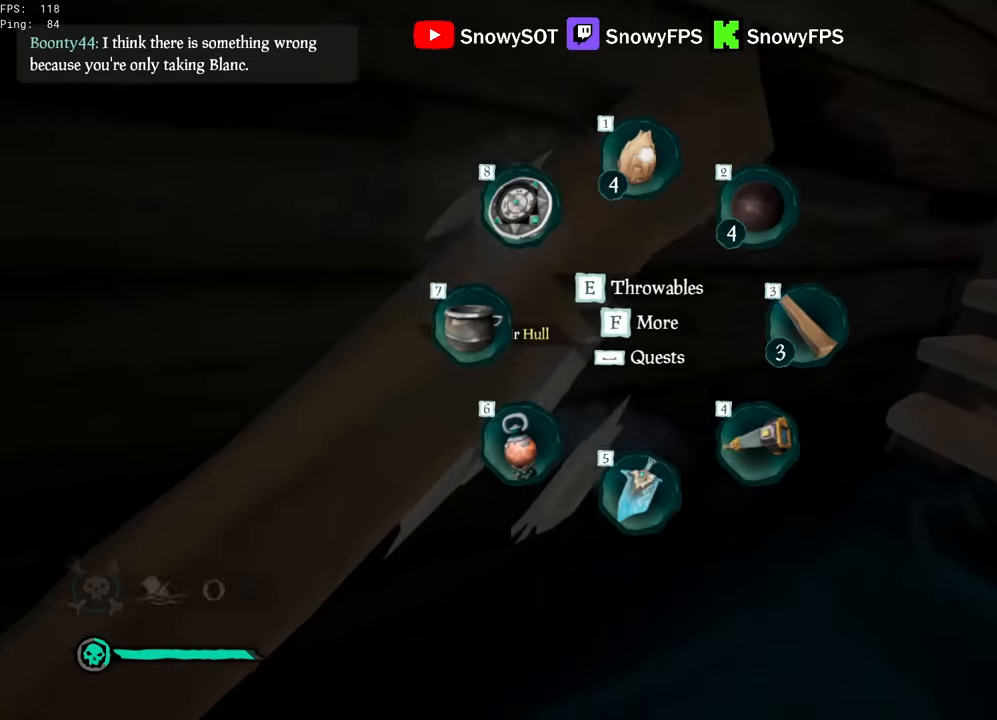
{"keys": ["q"], "mouse": [], "mouse_move": "still", "events": [[134, "s", "down"], [234, "s", "up"]]}
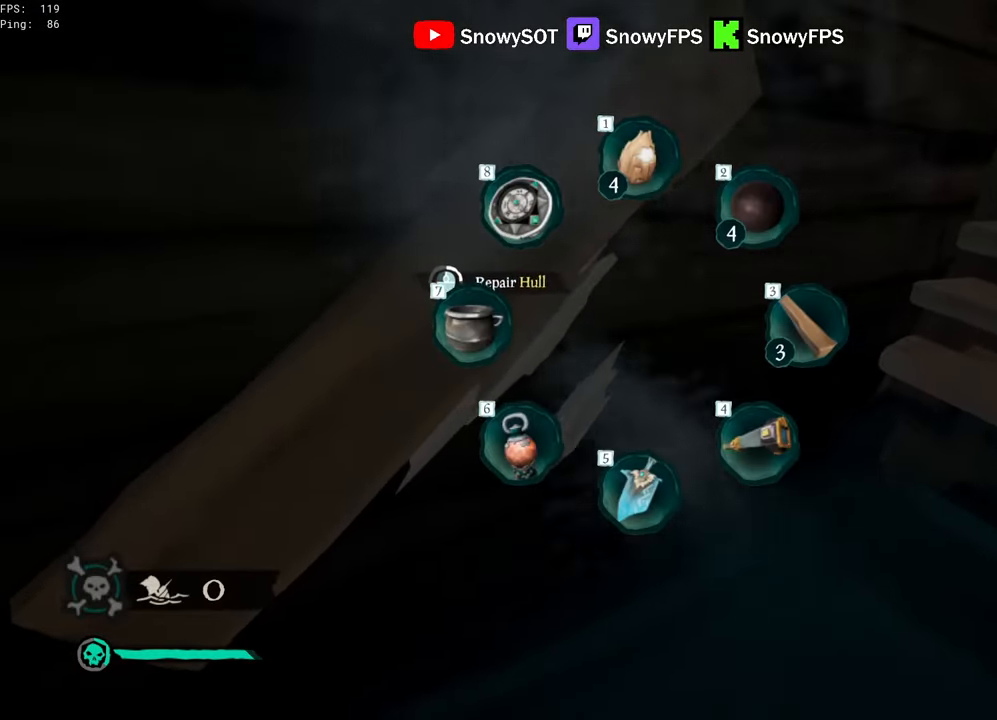
{"keys": [], "mouse": [], "mouse_move": "still", "events": [[17, "q", "up"], [284, "a", "down"], [384, "a", "up"]]}
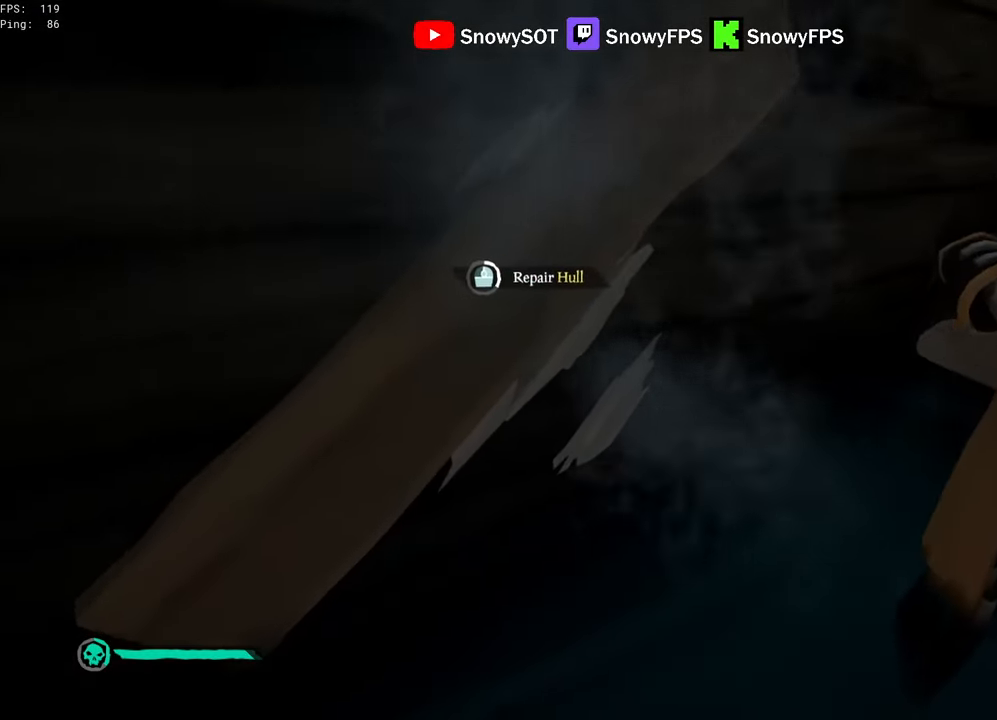
{"keys": [], "mouse": [], "mouse_move": "still", "events": []}
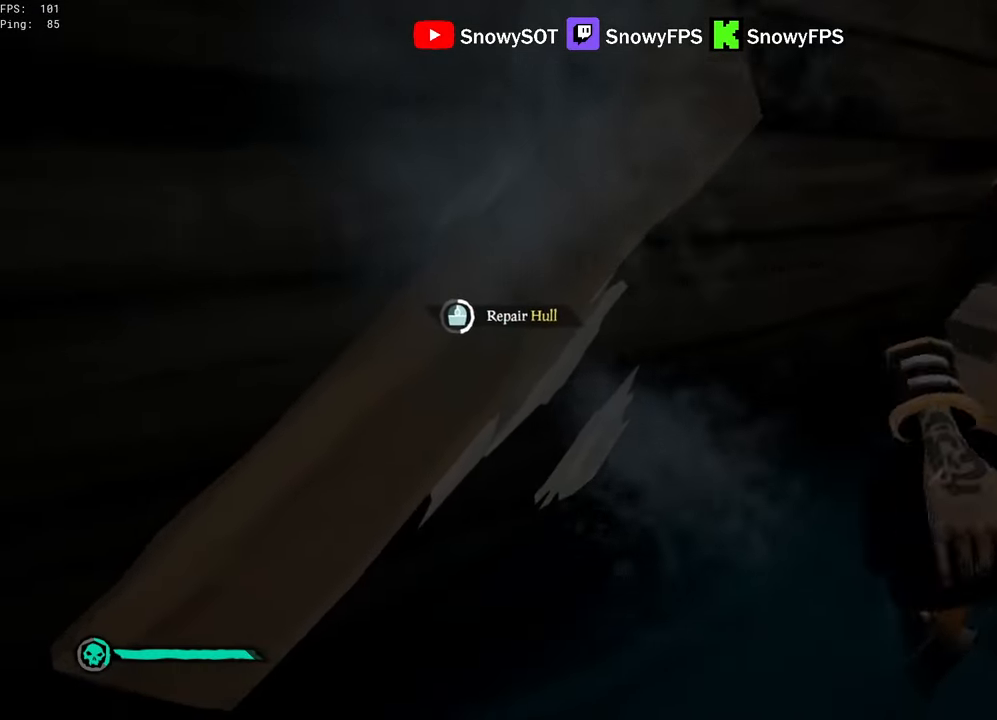
{"keys": [], "mouse": [], "mouse_move": "still", "events": [[184, "tab", "down"], [267, "tab", "up"]]}
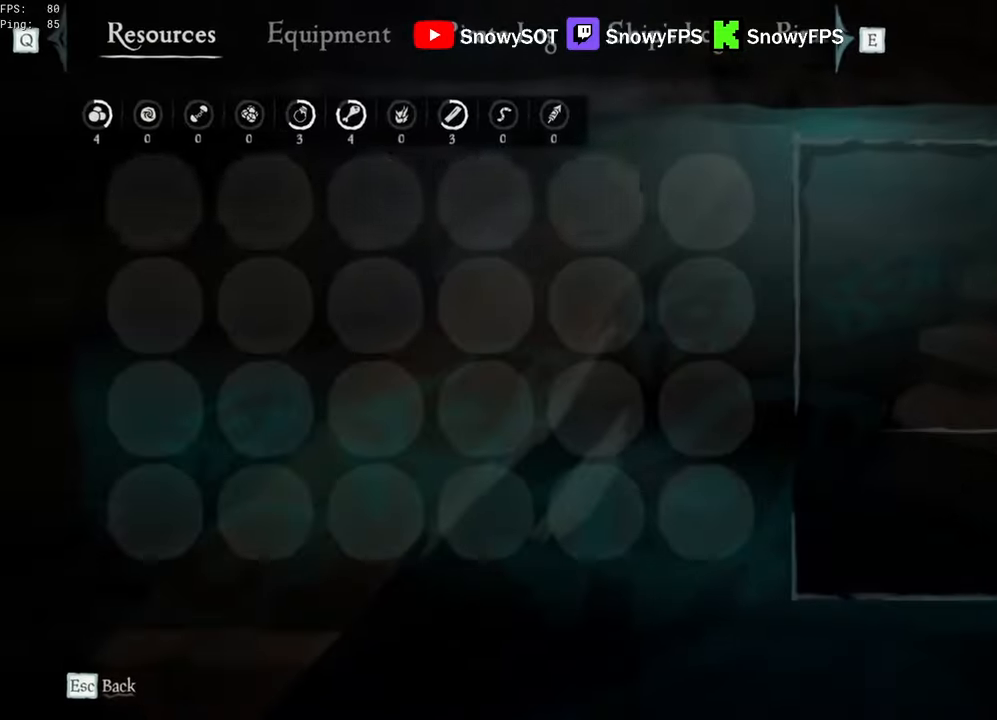
{"keys": ["tab"], "mouse": [], "mouse_move": "still", "events": [[434, "tab", "down"]]}
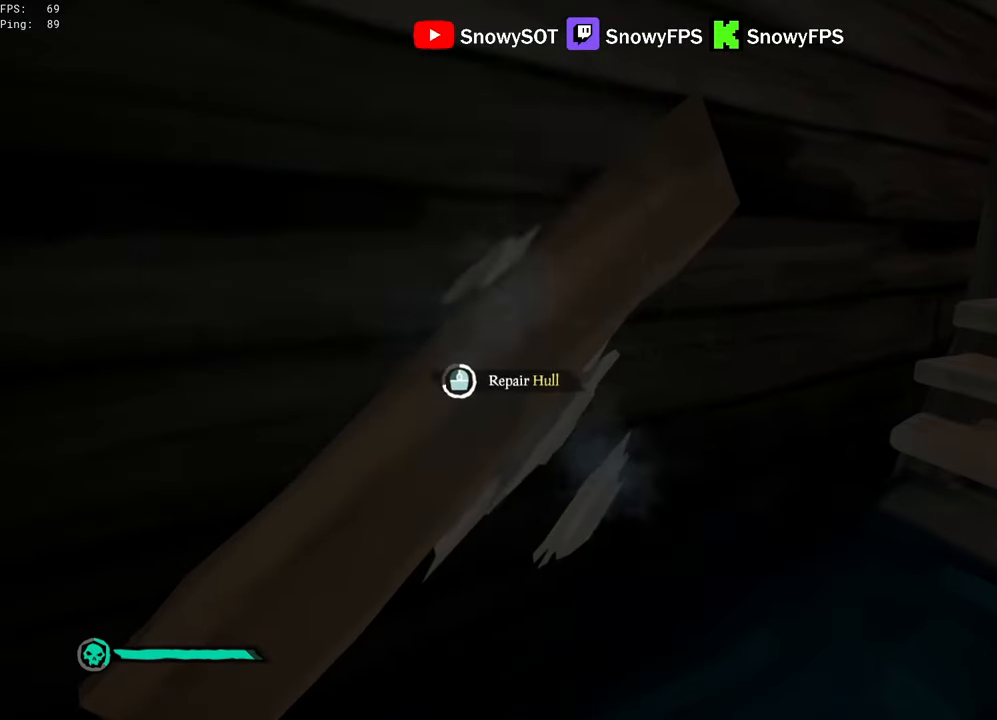
{"keys": [], "mouse": [], "mouse_move": "still", "events": [[67, "tab", "up"]]}
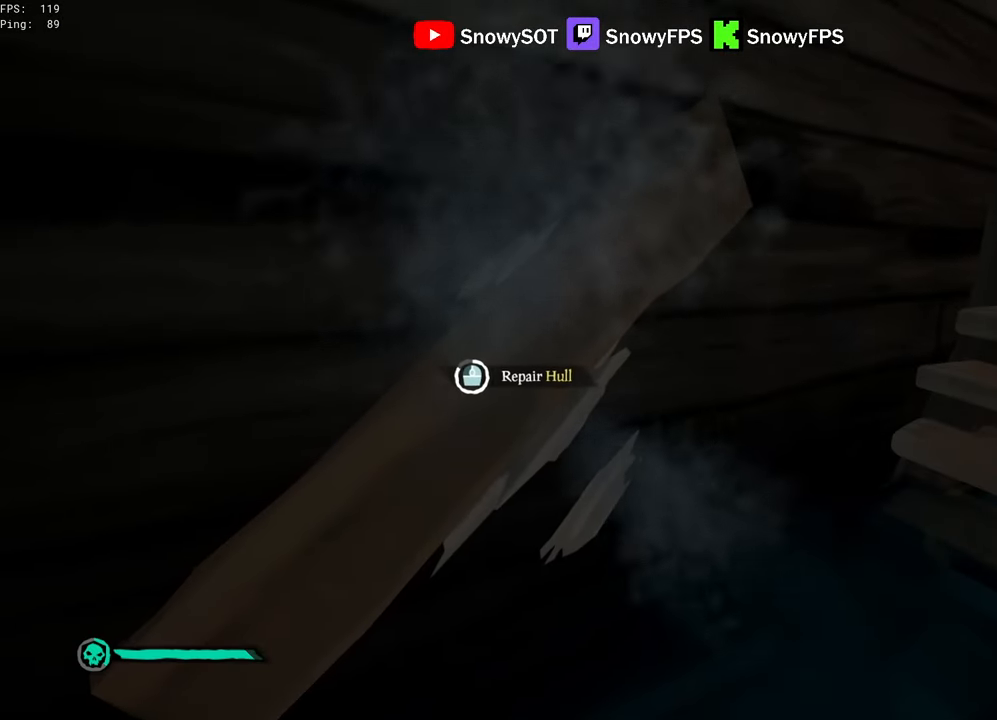
{"keys": [], "mouse": [], "mouse_move": "still", "events": []}
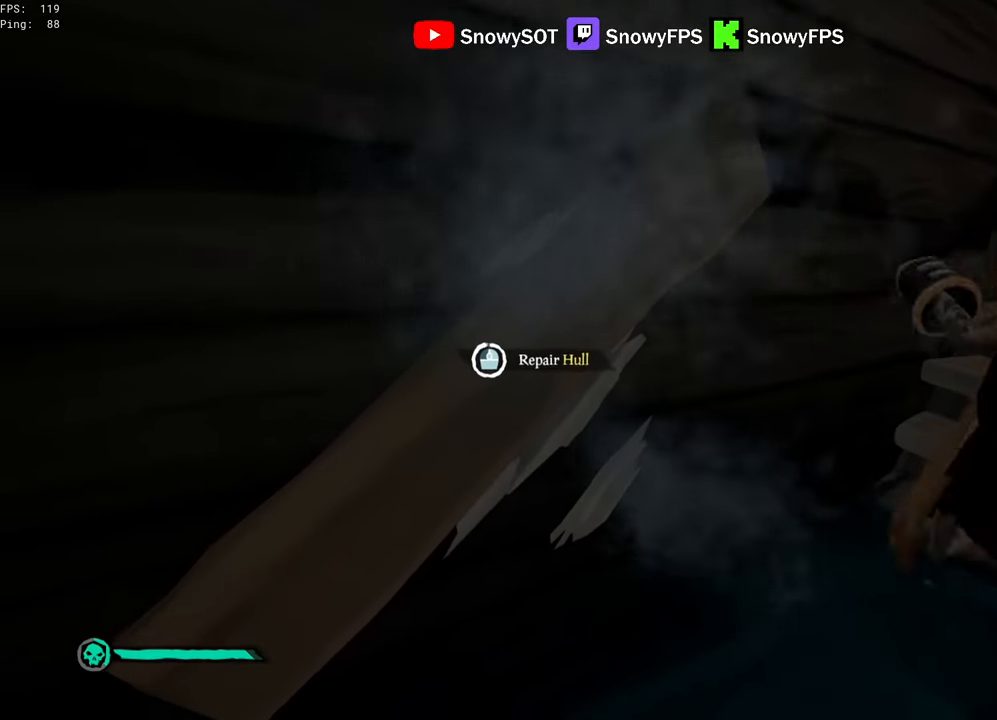
{"keys": ["space", "w"], "mouse": [], "mouse_move": "right", "events": [[250, "d", "down"], [250, "w", "down"], [384, "d", "up"], [434, "mouse_wheel", "down"], [484, "mouse_wheel", "up"], [484, "space", "down"]]}